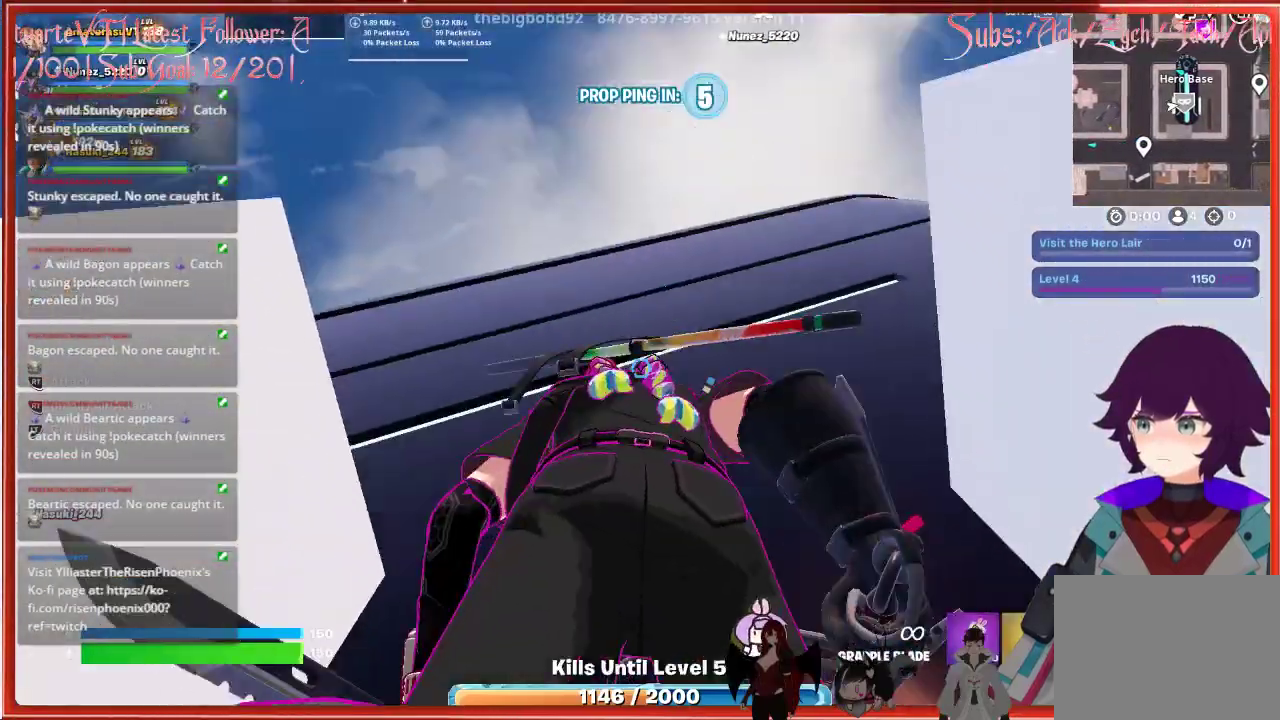
Gameplay with a controller (Xbox layout); each line is a JSON object with the inputs held at the frame after it. "events" lists button and stick changes between this image and that frame as [ms after this image, input, new state], when the widget could be followed in between.
{"buttons": [], "left_stick": "center", "right_stick": "center", "events": [[17, "left_stick", "center"], [150, "right_stick", "center"]]}
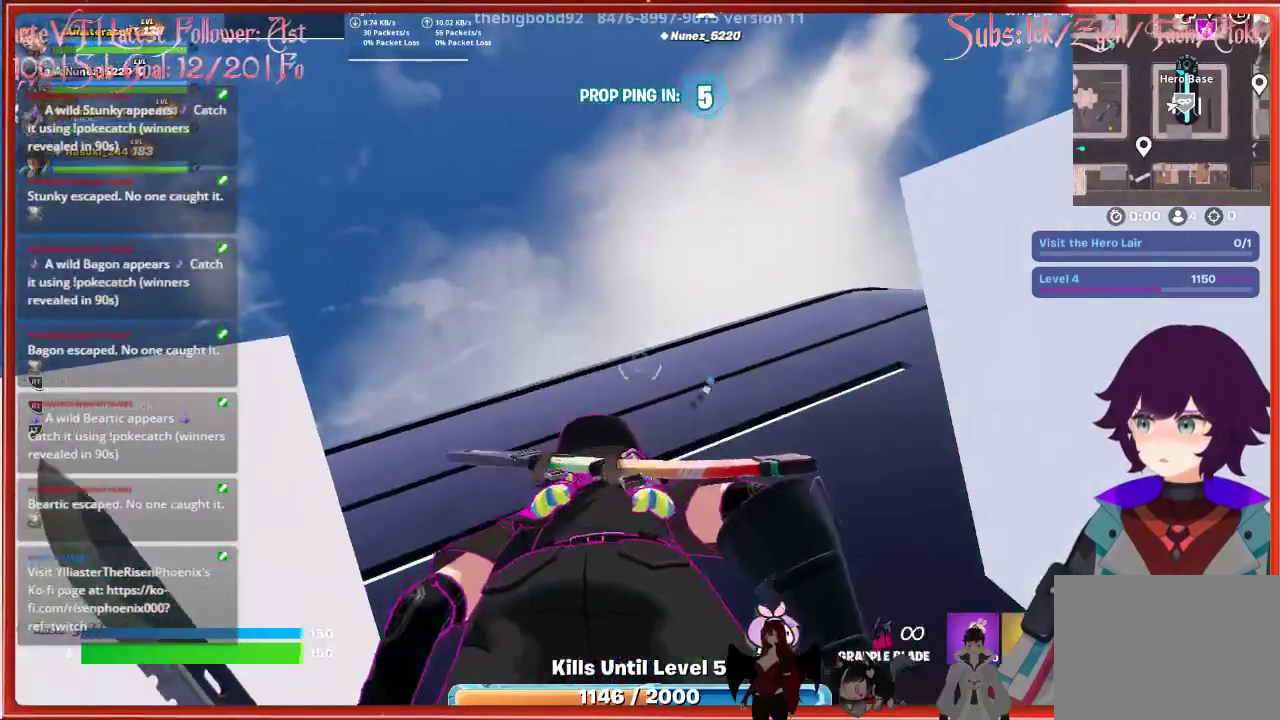
{"buttons": [], "left_stick": "center", "right_stick": "center", "events": []}
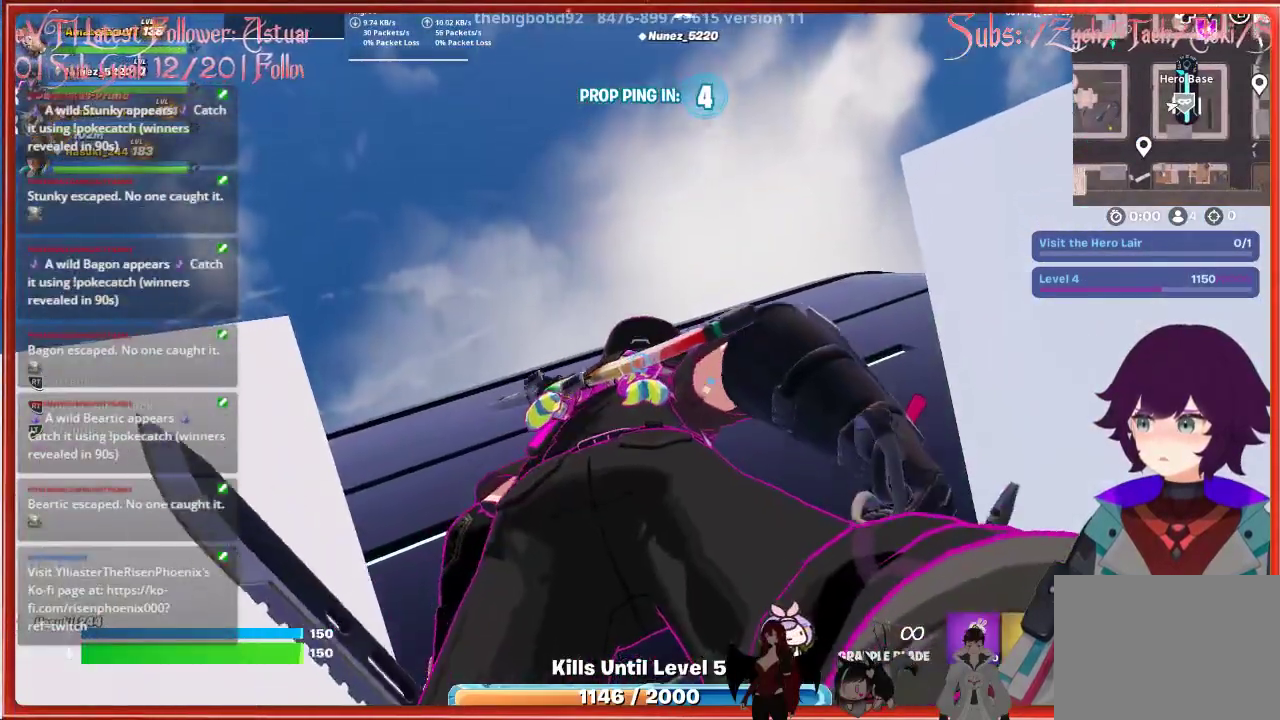
{"buttons": ["L2"], "left_stick": "center", "right_stick": "center", "events": [[483, "L2", "down"]]}
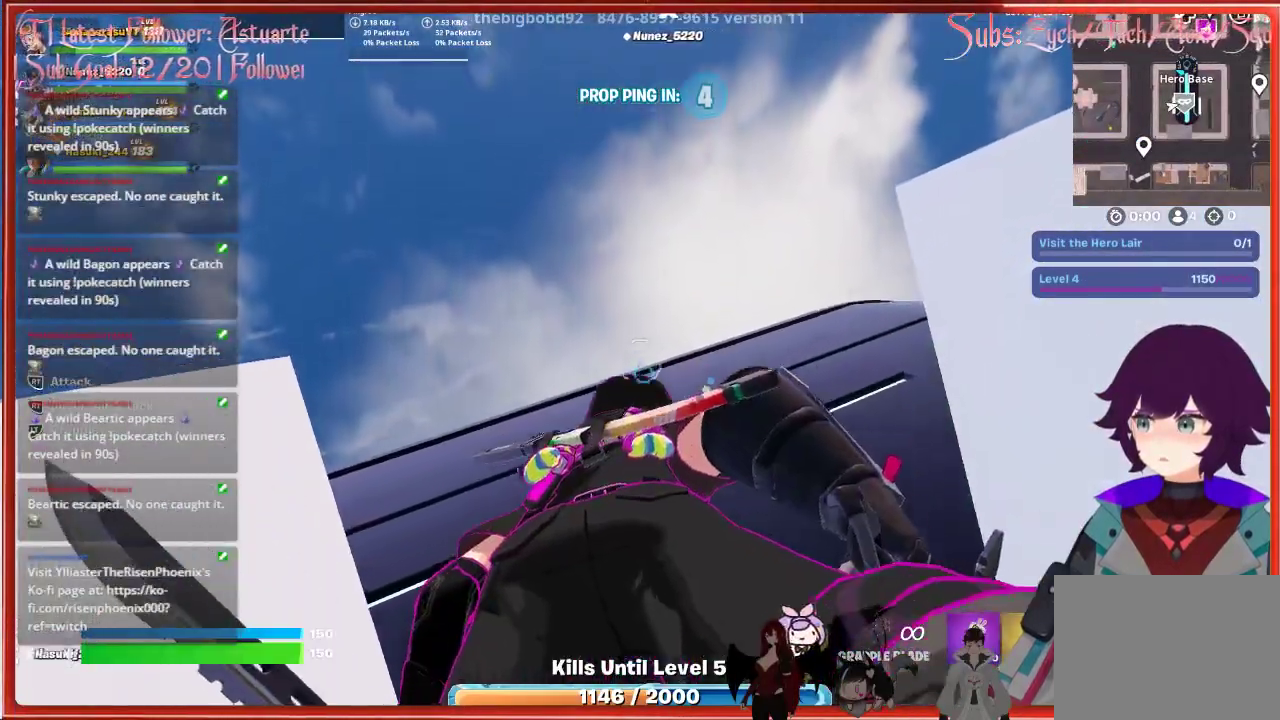
{"buttons": [], "left_stick": "center", "right_stick": "center", "events": [[117, "L2", "up"]]}
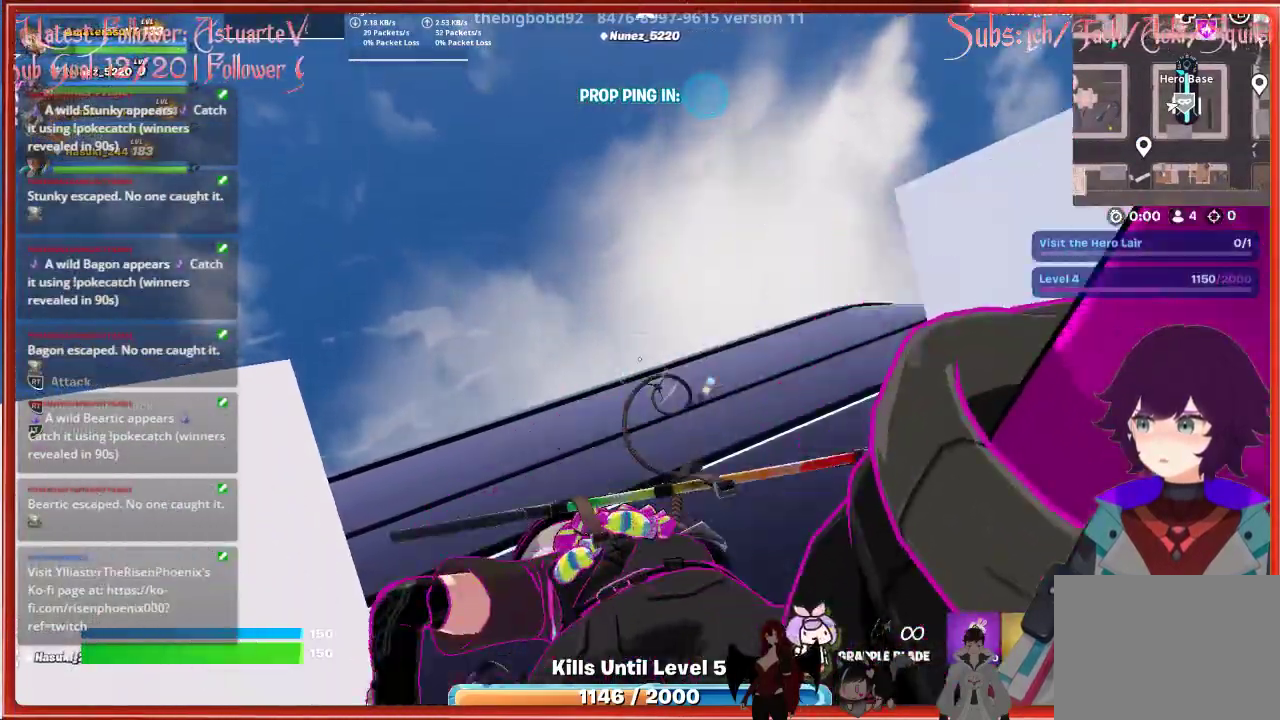
{"buttons": [], "left_stick": "up", "right_stick": "down", "events": [[417, "right_stick", "down"], [483, "left_stick", "up"]]}
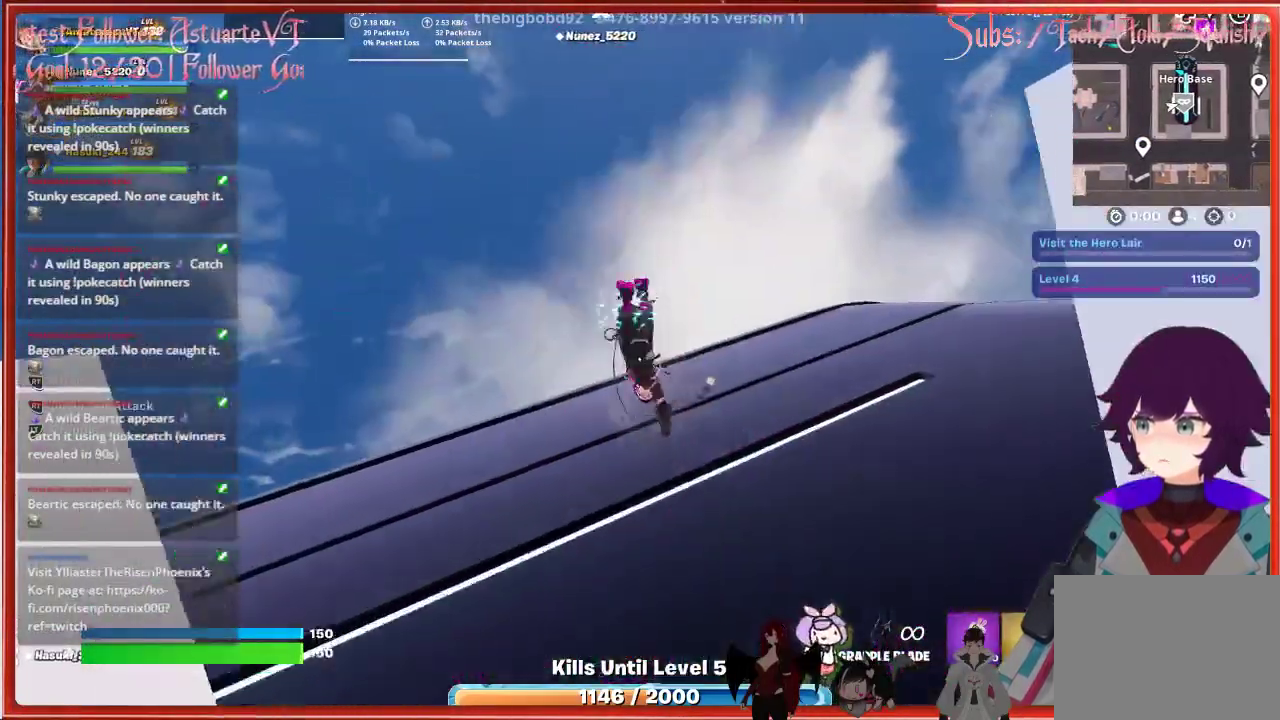
{"buttons": ["A"], "left_stick": "up", "right_stick": "center", "events": [[333, "right_stick", "center"], [450, "A", "down"]]}
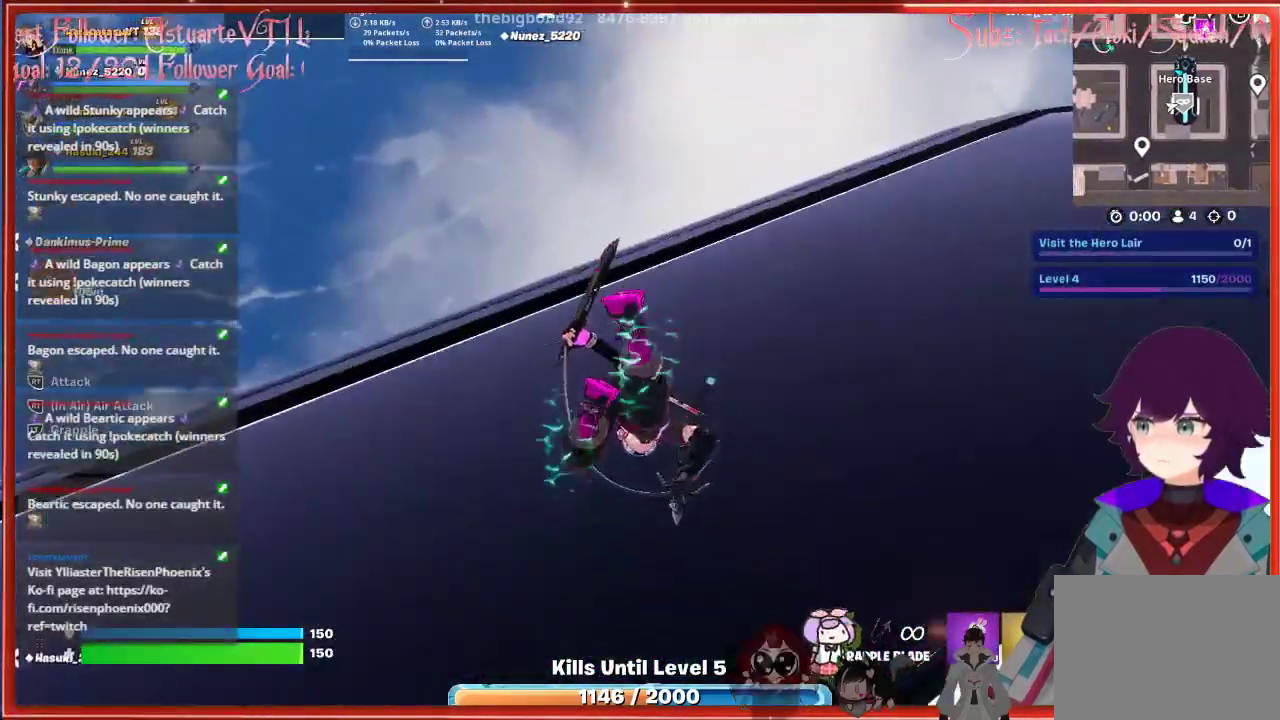
{"buttons": [], "left_stick": "up", "right_stick": "center", "events": [[83, "A", "up"], [167, "A", "down"], [283, "A", "up"], [350, "A", "down"], [483, "A", "up"]]}
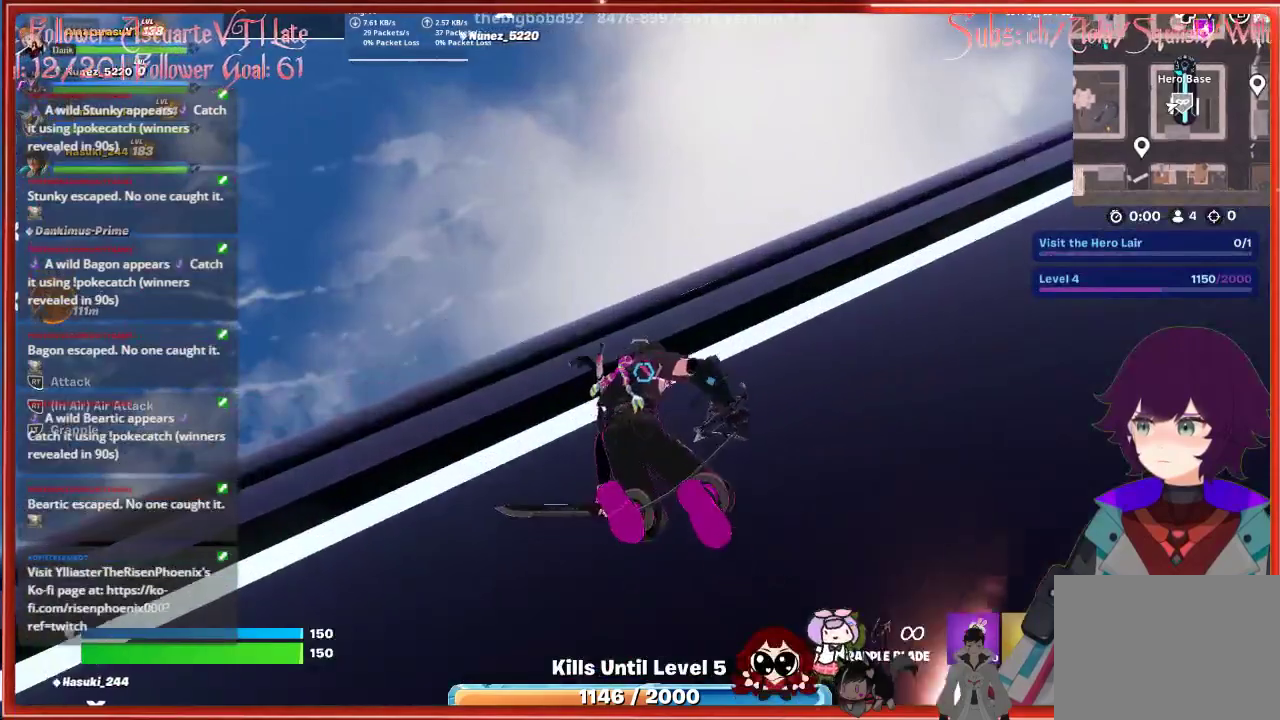
{"buttons": [], "left_stick": "up-right", "right_stick": "center", "events": [[50, "A", "down"], [167, "A", "up"], [283, "left_stick", "up-right"]]}
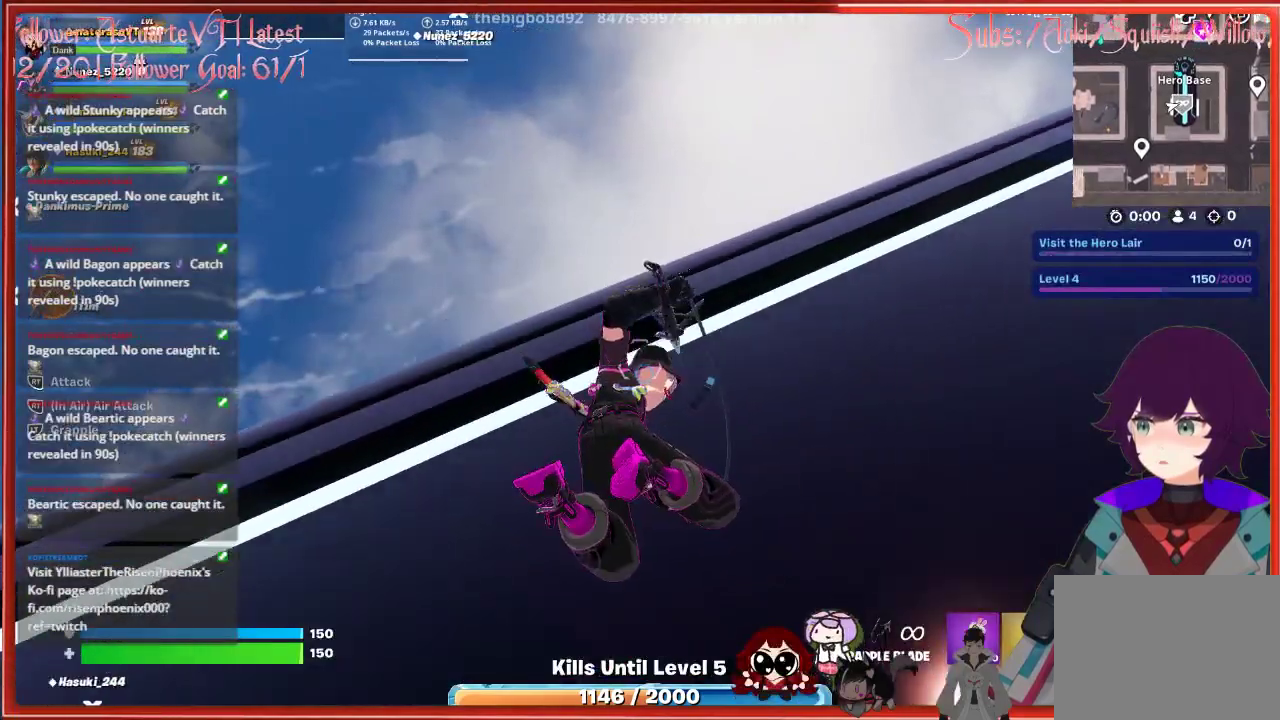
{"buttons": [], "left_stick": "center", "right_stick": "down-left", "events": [[17, "right_stick", "down"], [317, "left_stick", "center"], [383, "right_stick", "down-left"]]}
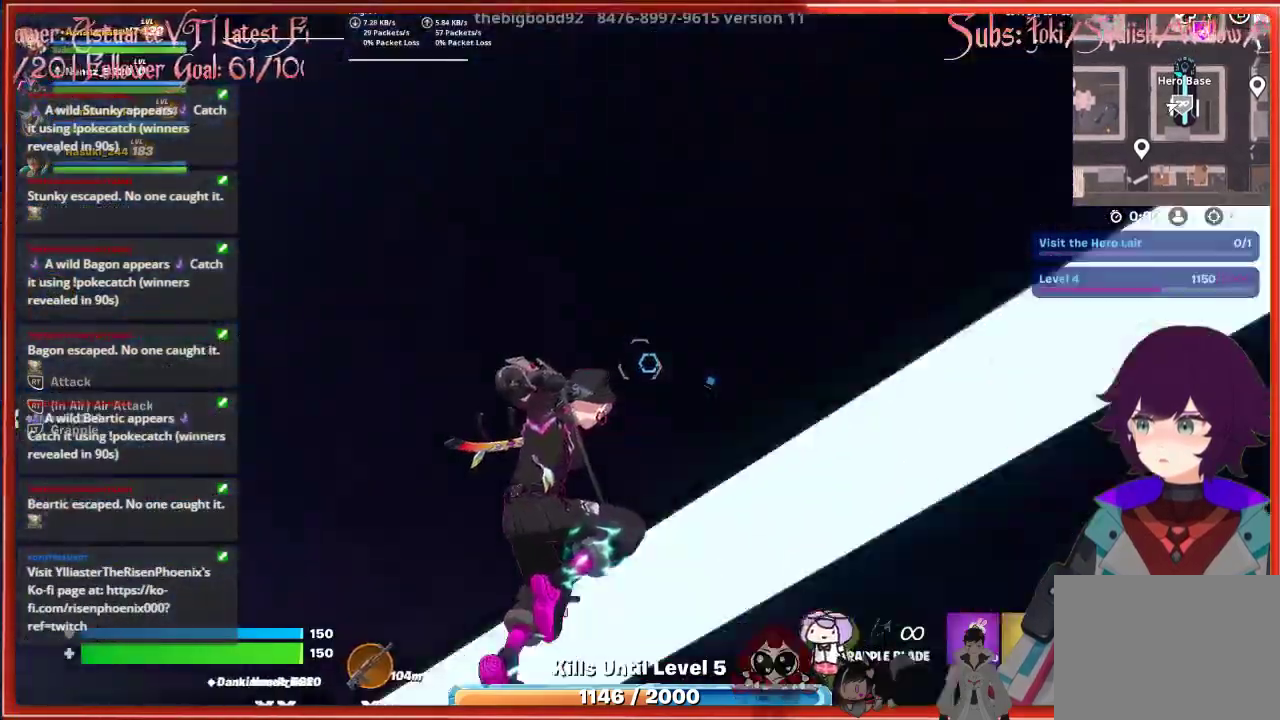
{"buttons": [], "left_stick": "center", "right_stick": "left", "events": [[100, "right_stick", "left"]]}
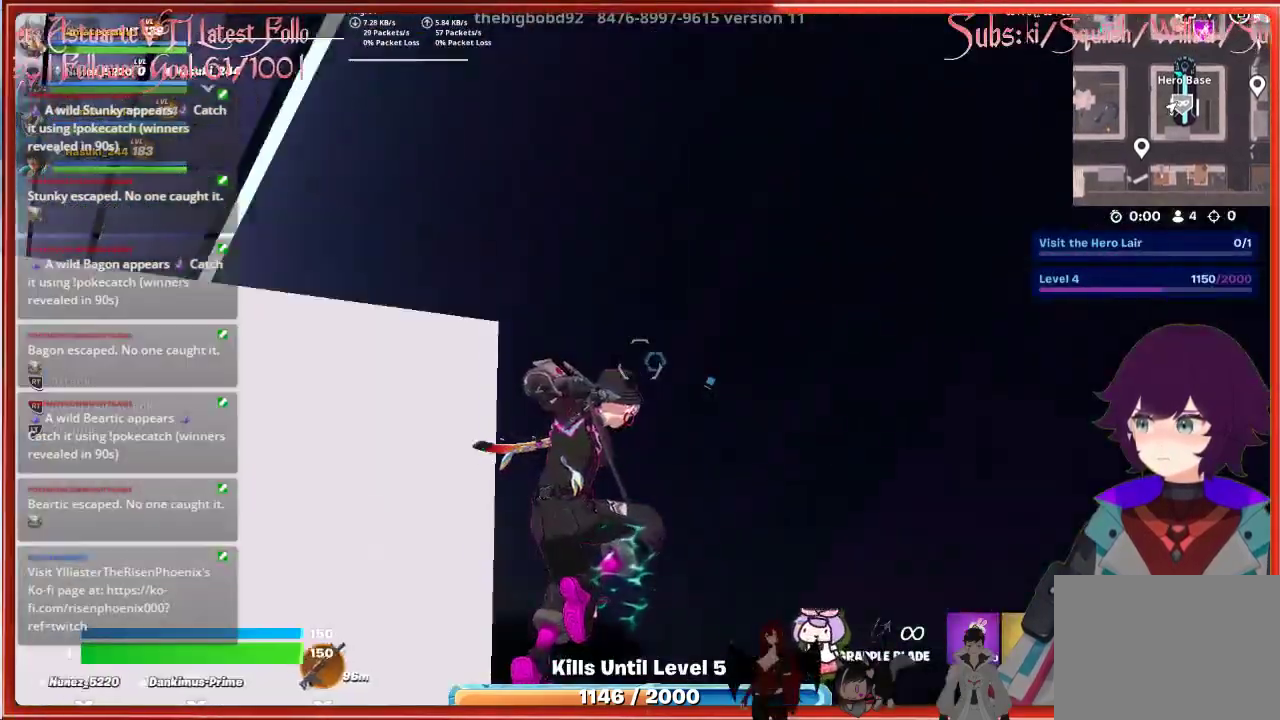
{"buttons": [], "left_stick": "up-left", "right_stick": "center", "events": [[17, "right_stick", "center"], [283, "right_stick", "left"], [317, "left_stick", "up-left"], [367, "right_stick", "center"]]}
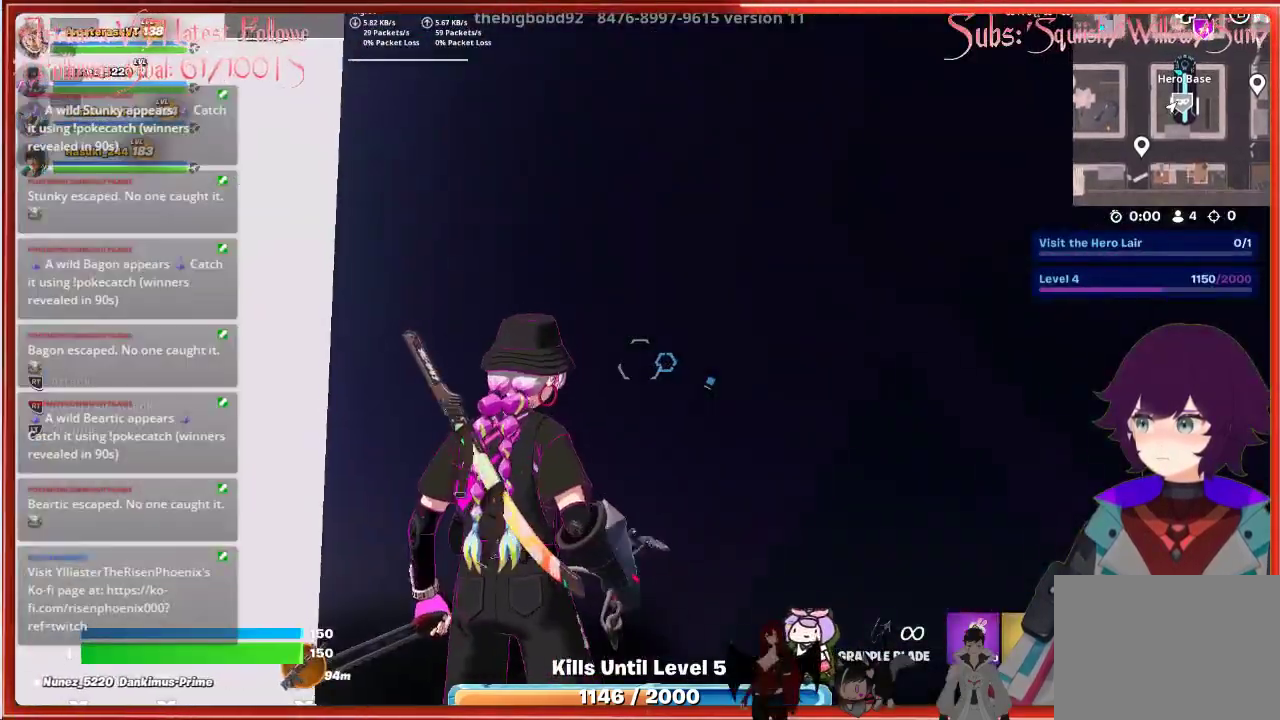
{"buttons": [], "left_stick": "center", "right_stick": "left", "events": [[17, "right_stick", "left"], [217, "left_stick", "center"]]}
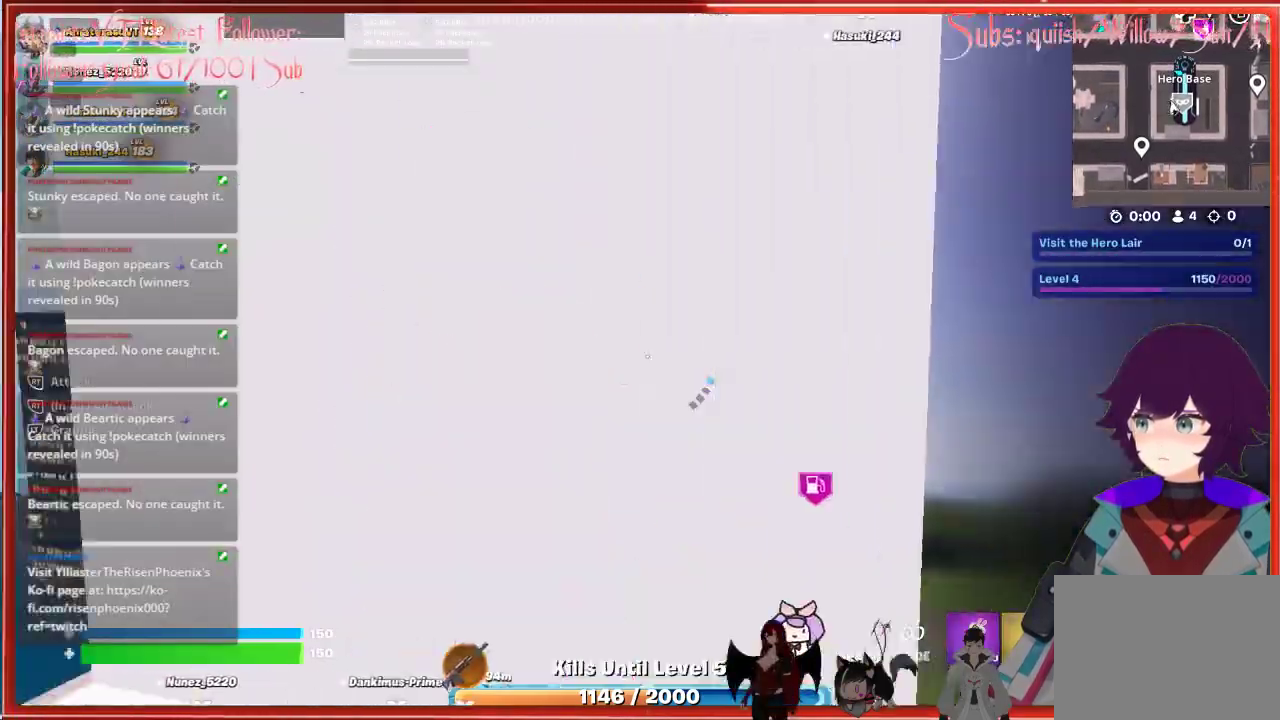
{"buttons": [], "left_stick": "up-left", "right_stick": "up", "events": [[17, "left_stick", "up-left"], [100, "right_stick", "center"], [167, "right_stick", "right"], [217, "left_stick", "up-right"], [283, "left_stick", "center"], [350, "right_stick", "up-right"], [483, "right_stick", "up"], [500, "left_stick", "up-left"]]}
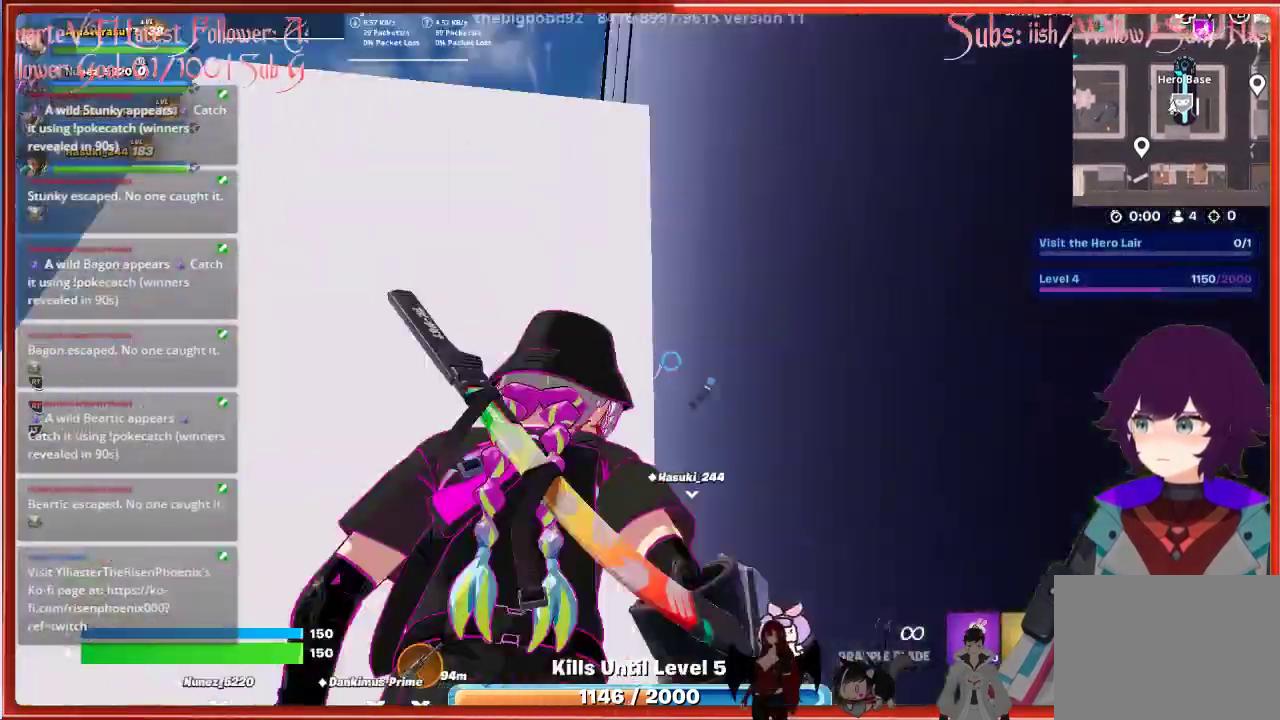
{"buttons": ["A"], "left_stick": "up-left", "right_stick": "center", "events": [[100, "right_stick", "center"], [217, "right_stick", "up-left"], [350, "right_stick", "center"], [467, "A", "down"]]}
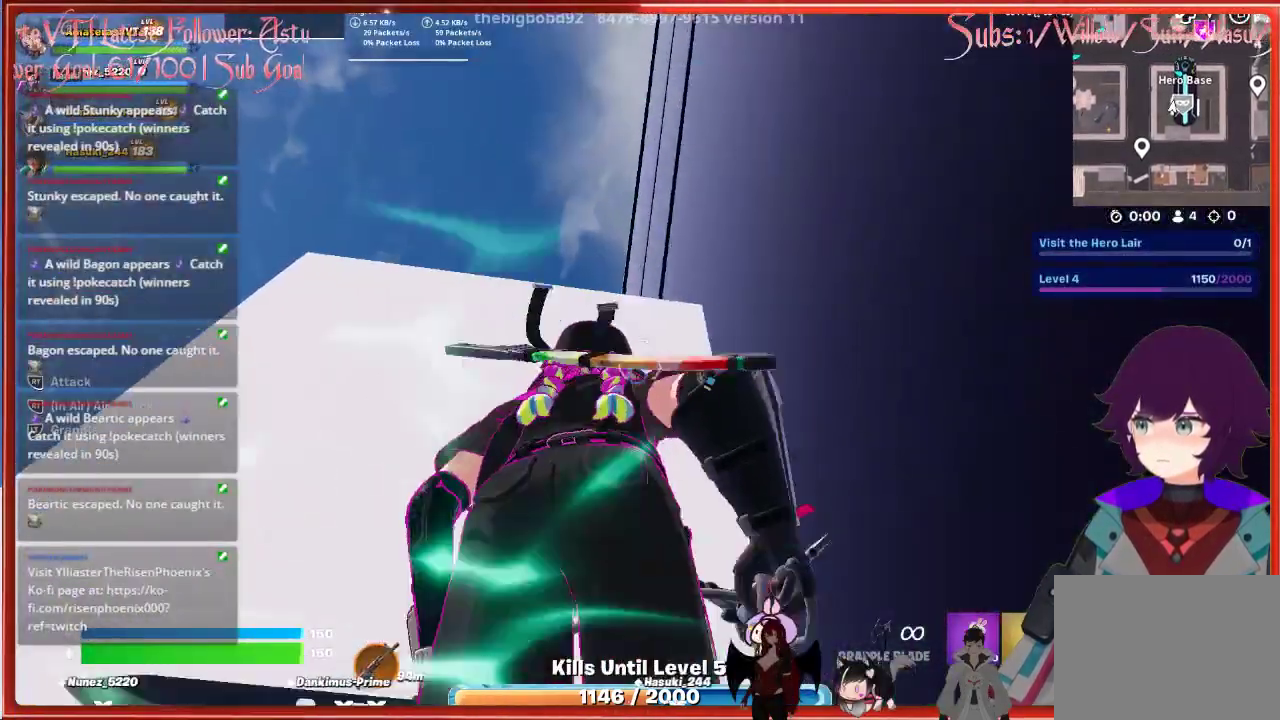
{"buttons": [], "left_stick": "up", "right_stick": "center", "events": [[117, "A", "up"], [133, "left_stick", "up"], [333, "A", "down"], [500, "A", "up"]]}
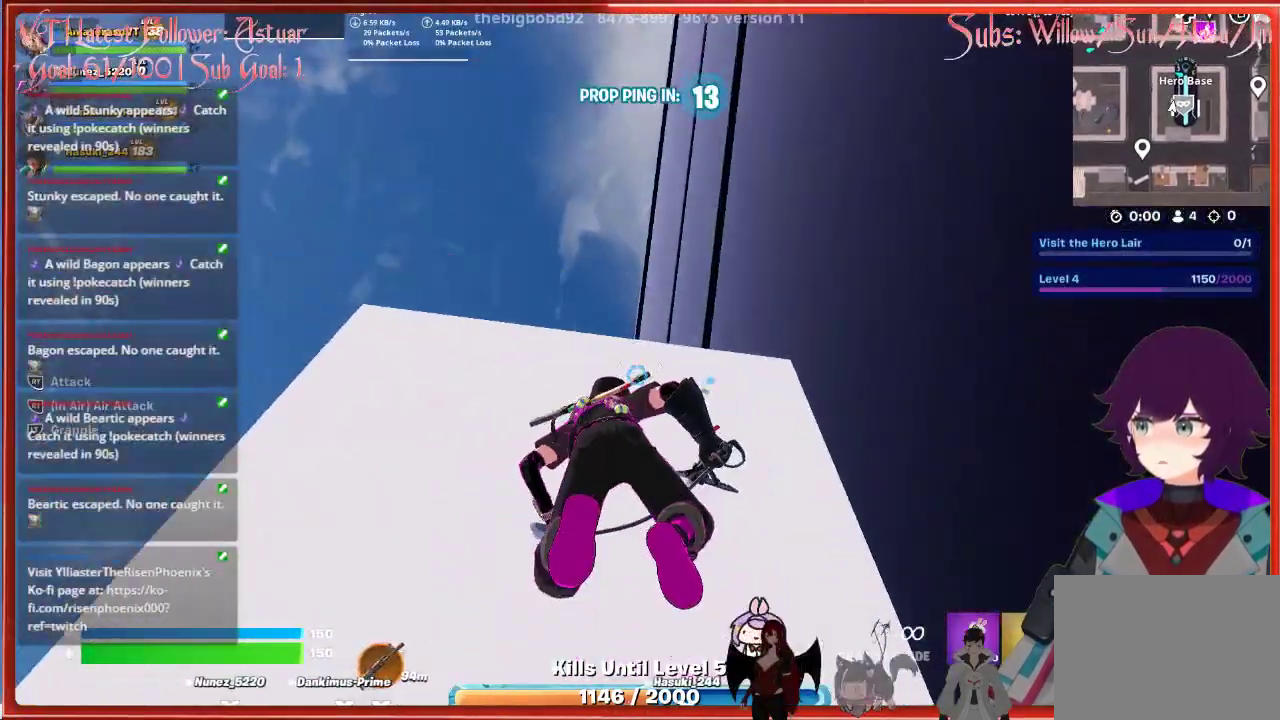
{"buttons": [], "left_stick": "center", "right_stick": "up-left", "events": [[300, "left_stick", "right"], [417, "left_stick", "center"], [483, "right_stick", "up-left"]]}
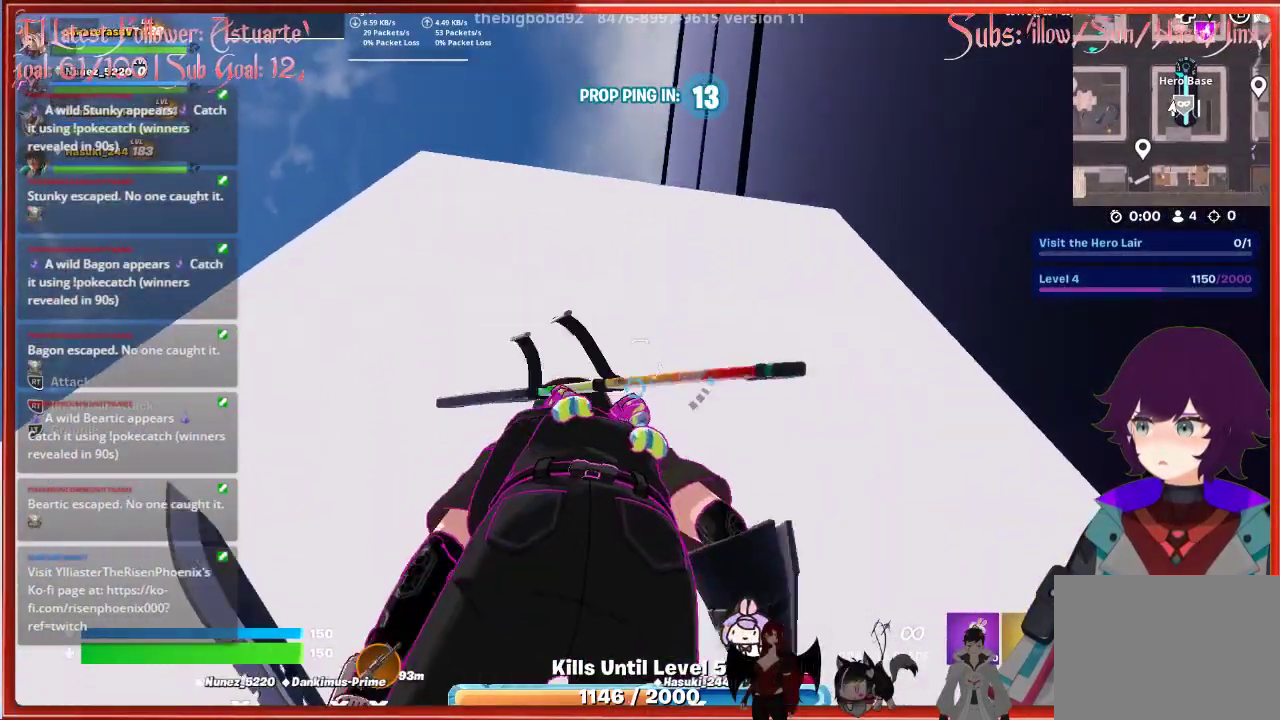
{"buttons": [], "left_stick": "down", "right_stick": "center", "events": [[167, "right_stick", "up"], [233, "left_stick", "down-right"], [383, "right_stick", "center"], [450, "left_stick", "down"]]}
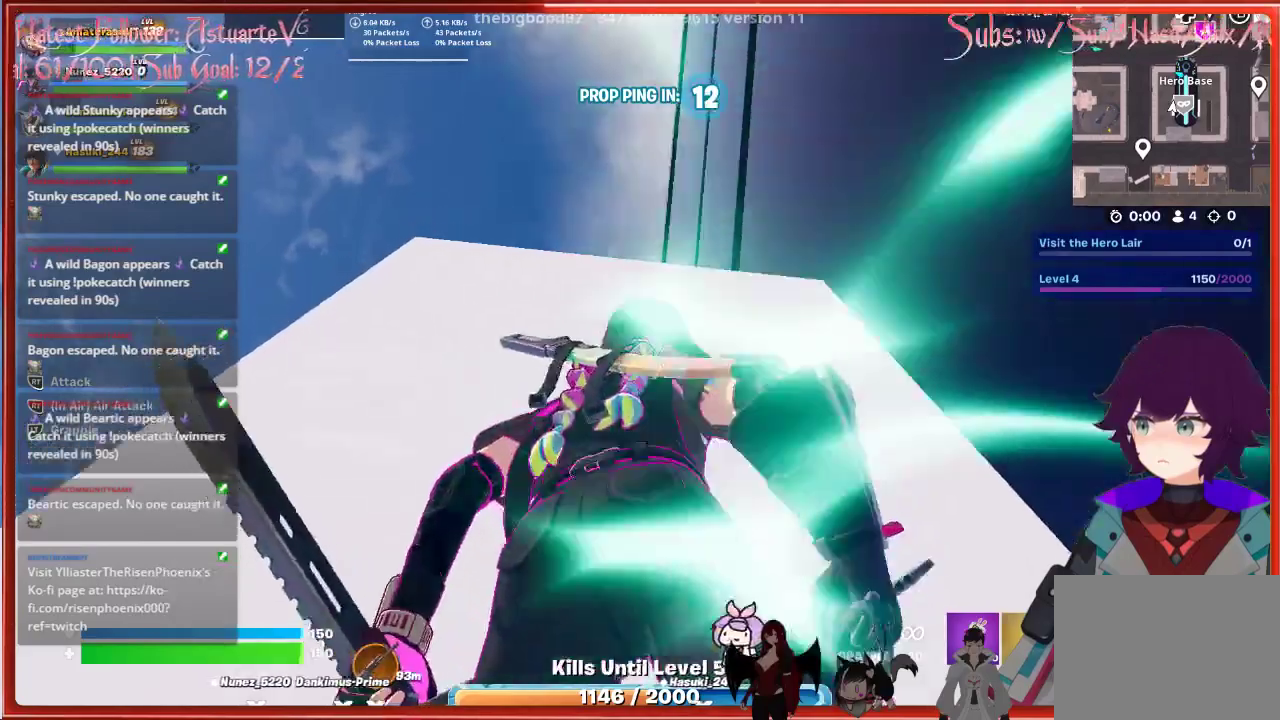
{"buttons": [], "left_stick": "down", "right_stick": "center", "events": [[50, "right_stick", "down"], [383, "right_stick", "center"]]}
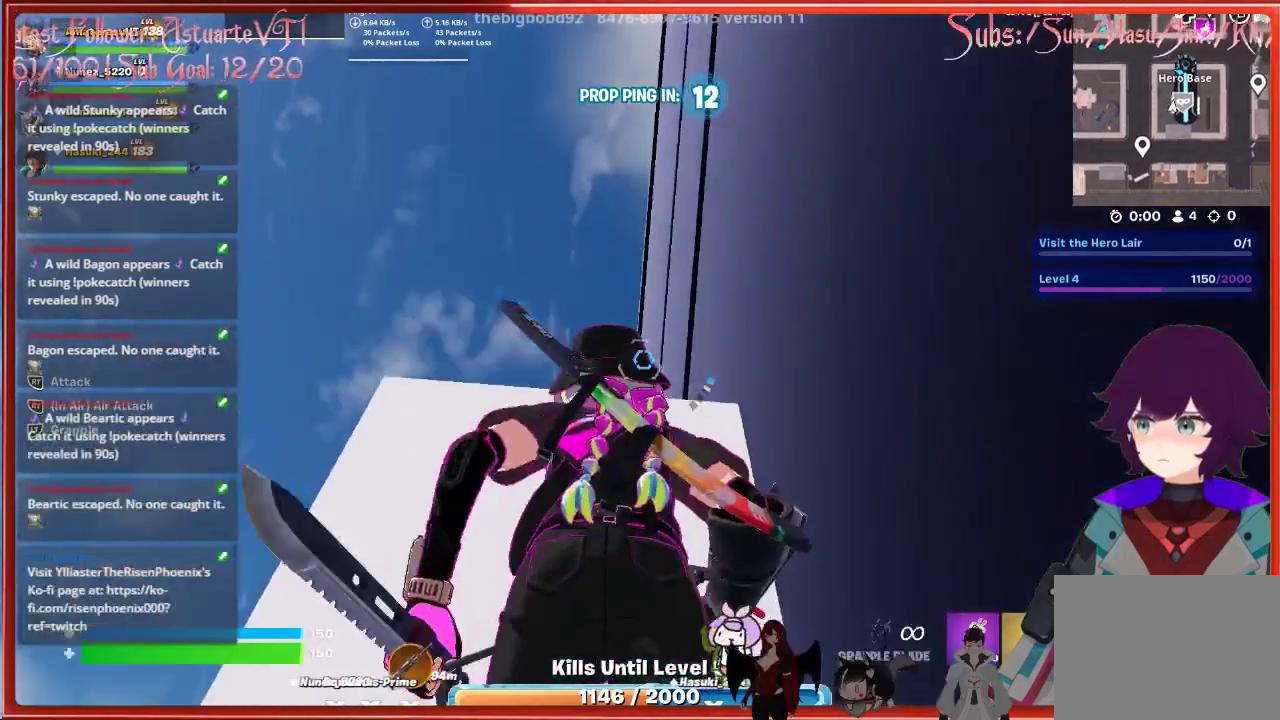
{"buttons": [], "left_stick": "center", "right_stick": "center", "events": [[50, "left_stick", "center"], [133, "right_stick", "down"], [483, "right_stick", "center"]]}
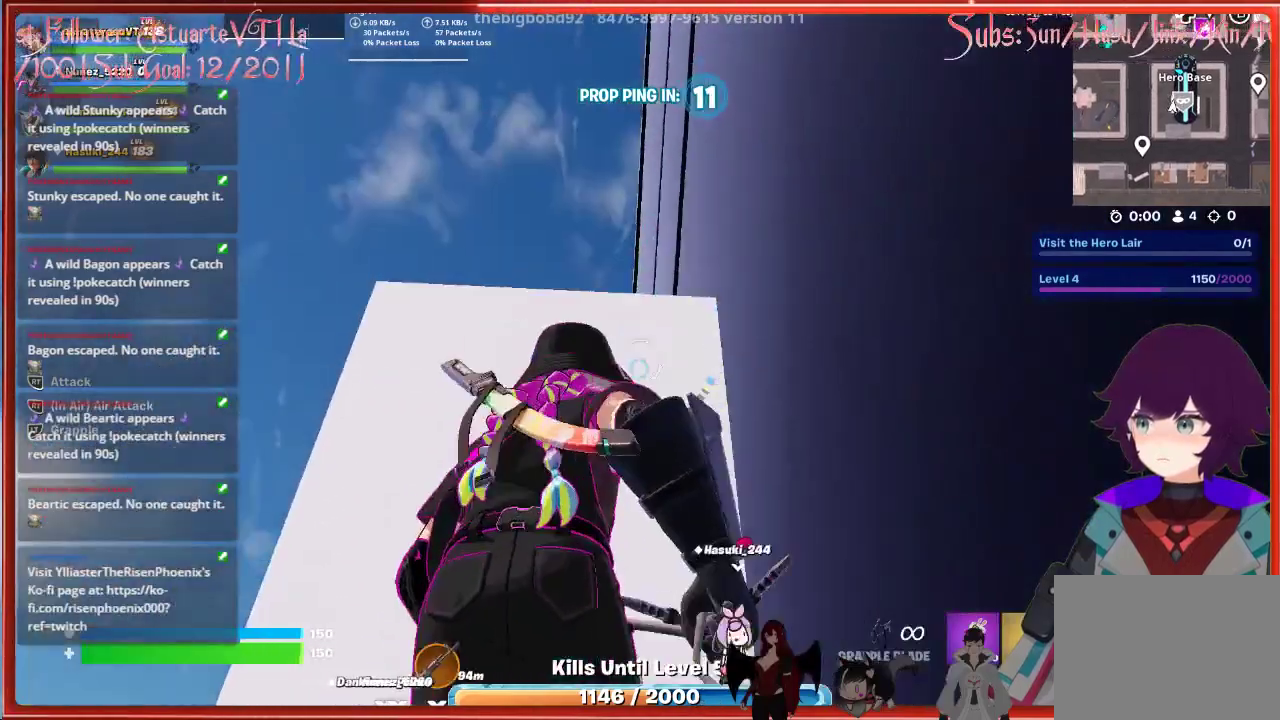
{"buttons": [], "left_stick": "center", "right_stick": "center", "events": [[33, "left_stick", "left"], [167, "left_stick", "up-left"], [367, "left_stick", "center"]]}
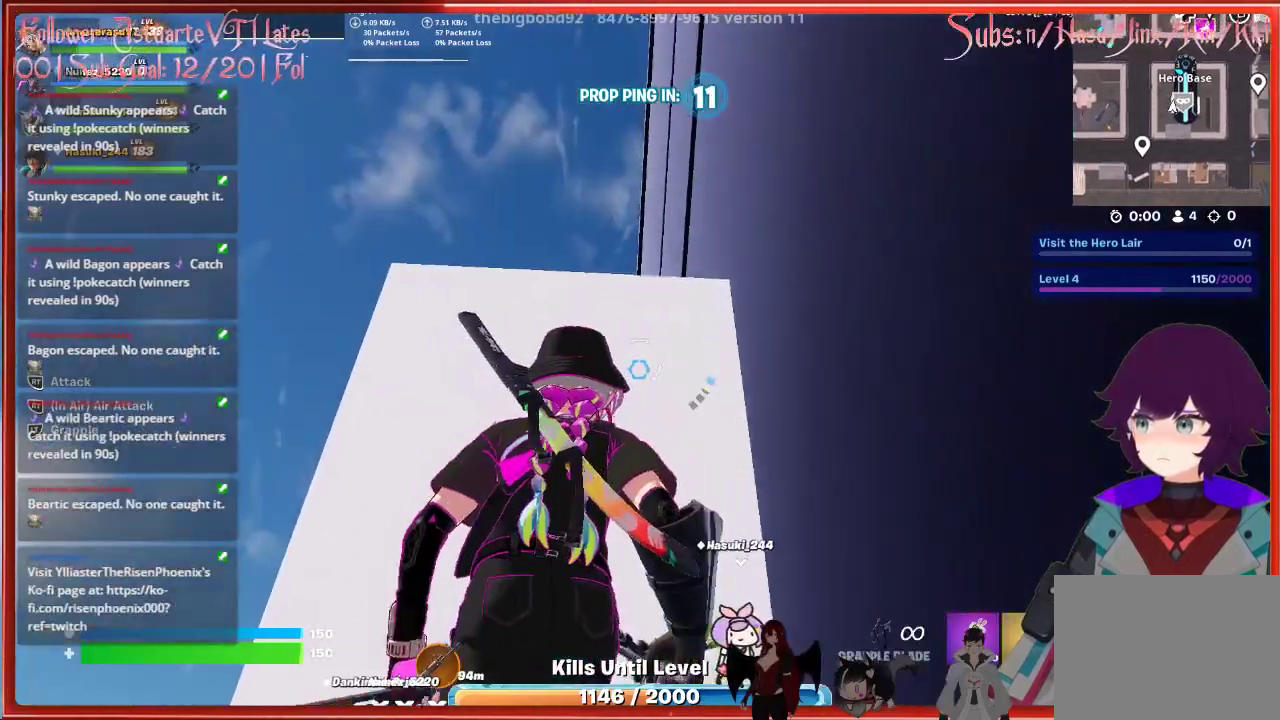
{"buttons": [], "left_stick": "center", "right_stick": "center", "events": [[233, "L2", "down"], [367, "L2", "up"]]}
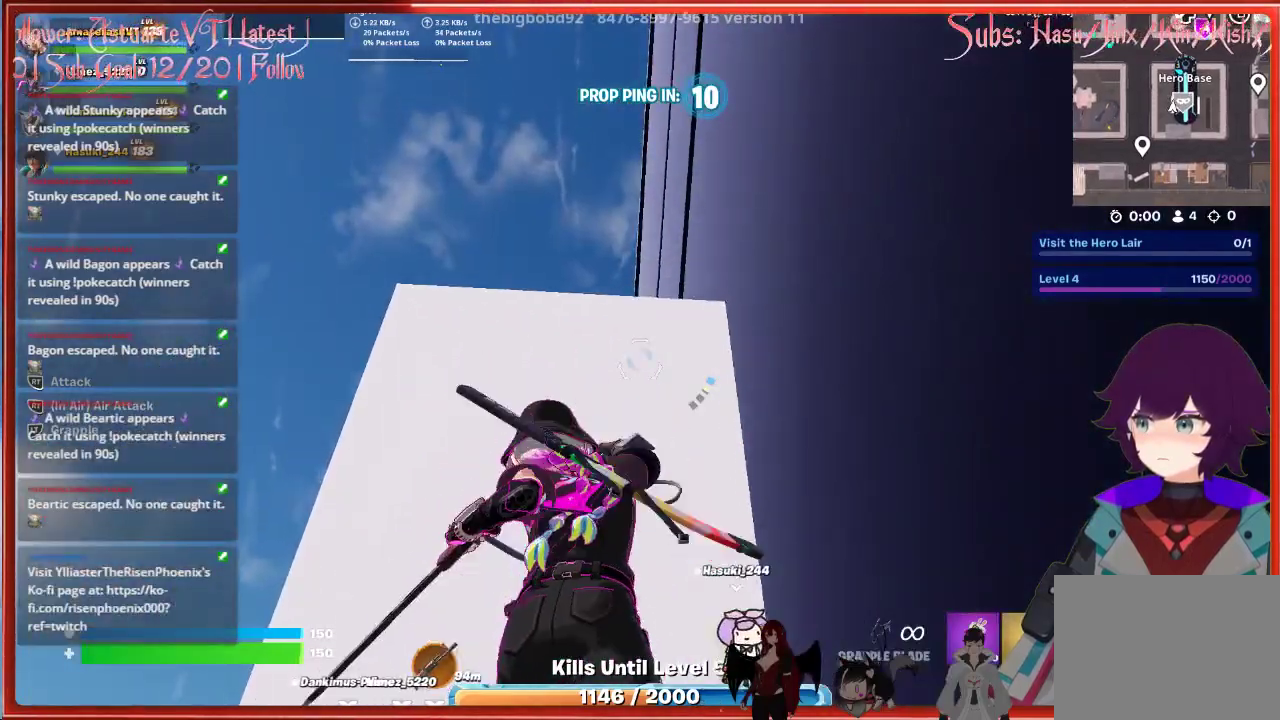
{"buttons": [], "left_stick": "center", "right_stick": "down", "events": [[383, "right_stick", "down"]]}
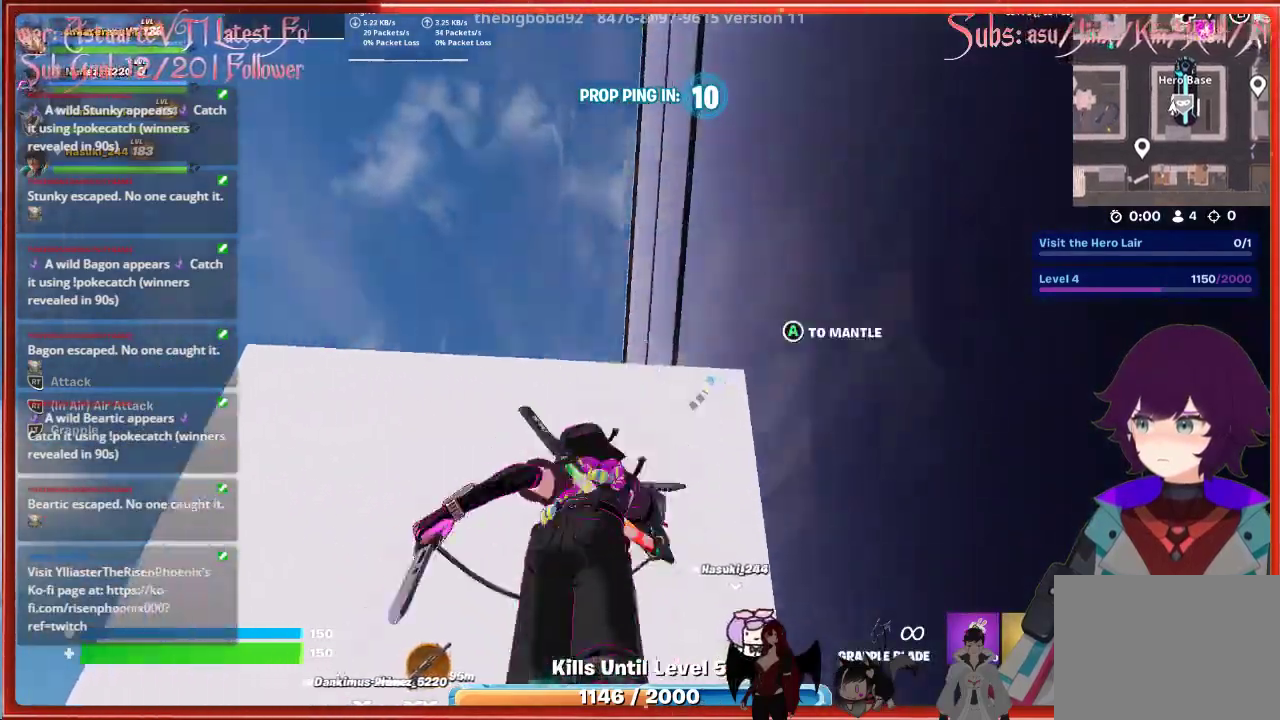
{"buttons": ["A"], "left_stick": "center", "right_stick": "center", "events": [[100, "right_stick", "center"], [233, "A", "down"], [367, "A", "up"], [450, "A", "down"]]}
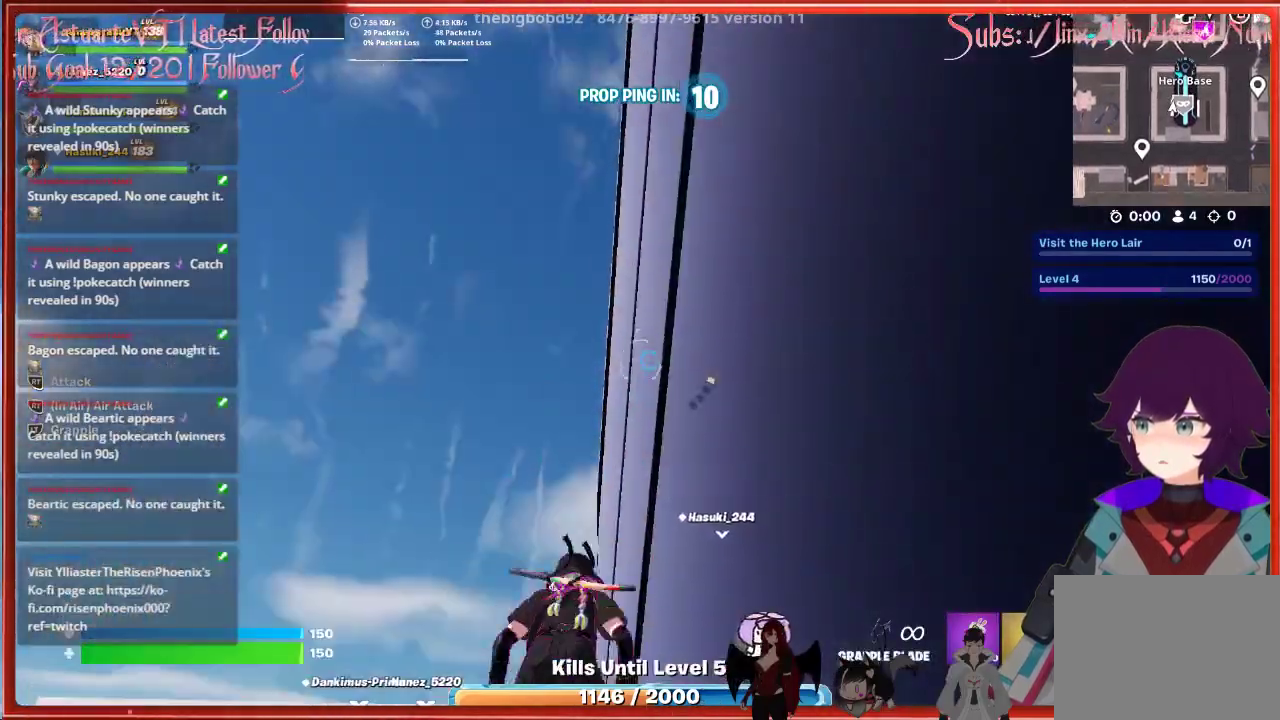
{"buttons": [], "left_stick": "right", "right_stick": "center", "events": [[33, "A", "up"], [217, "right_stick", "down-right"], [267, "left_stick", "right"], [483, "right_stick", "center"]]}
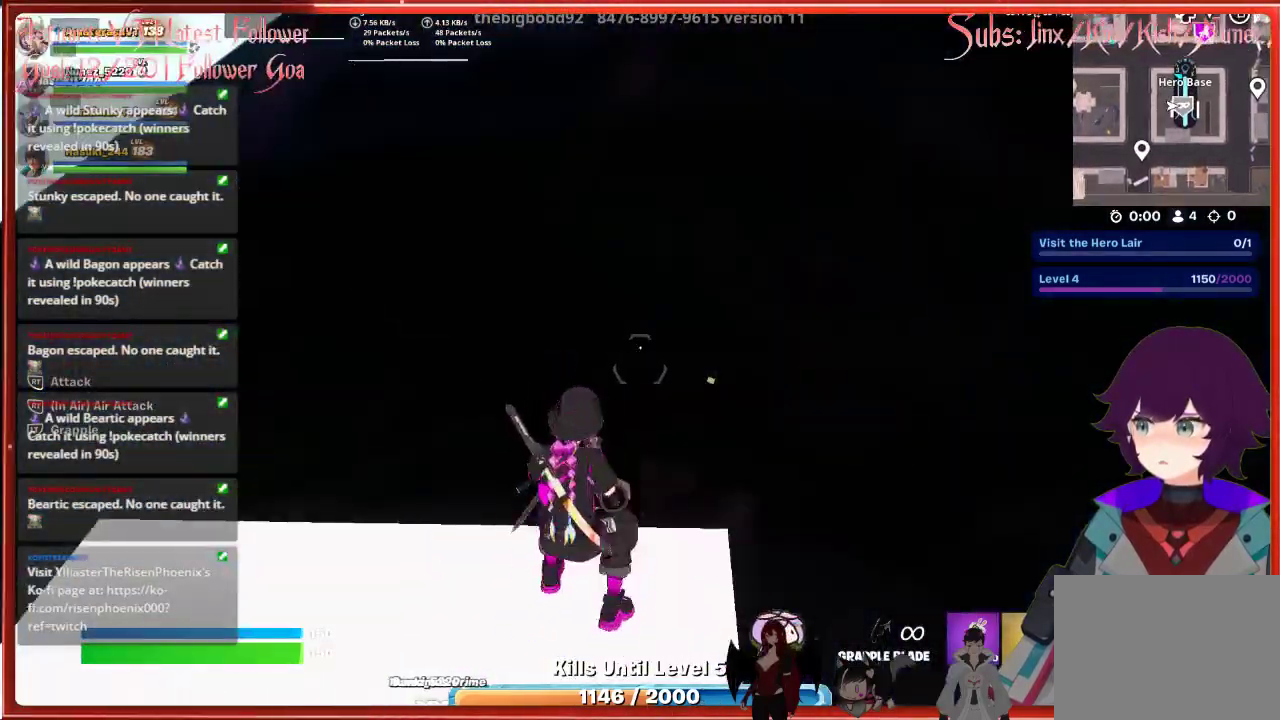
{"buttons": [], "left_stick": "left", "right_stick": "up", "events": [[33, "left_stick", "center"], [317, "left_stick", "left"], [350, "right_stick", "up"]]}
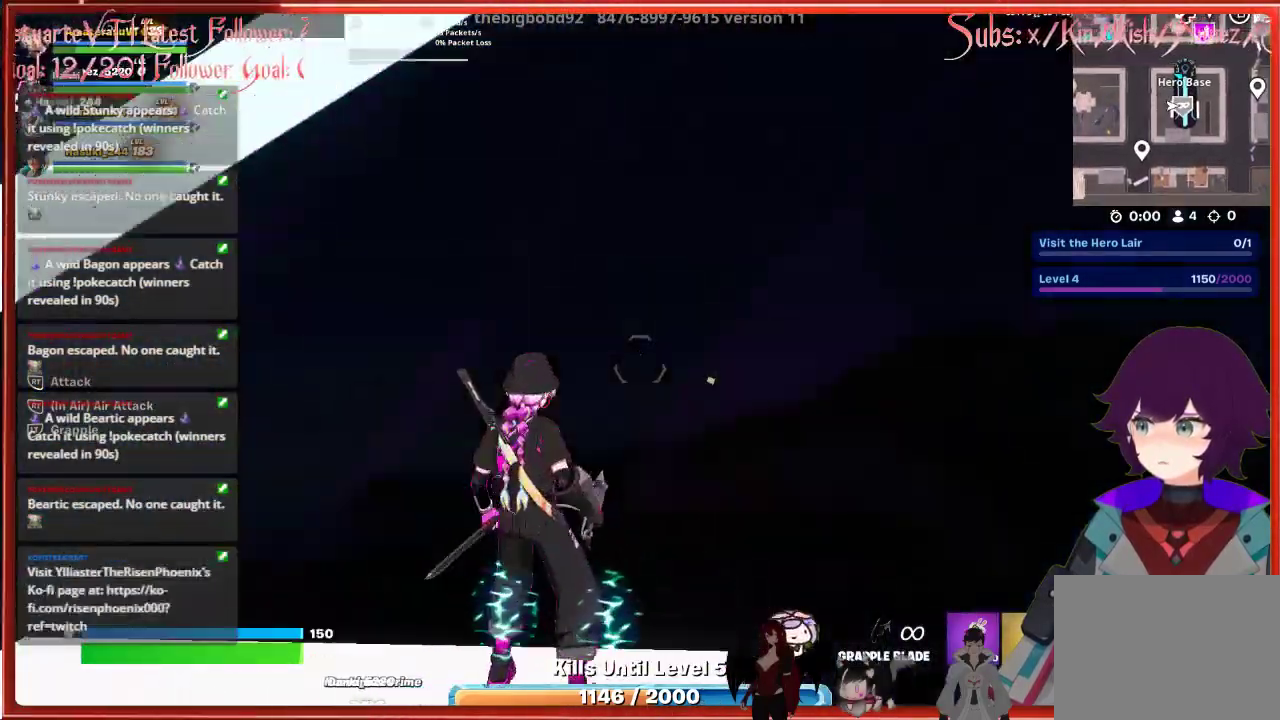
{"buttons": [], "left_stick": "center", "right_stick": "up", "events": [[67, "right_stick", "center"], [167, "left_stick", "down-left"], [233, "right_stick", "up"], [467, "left_stick", "center"]]}
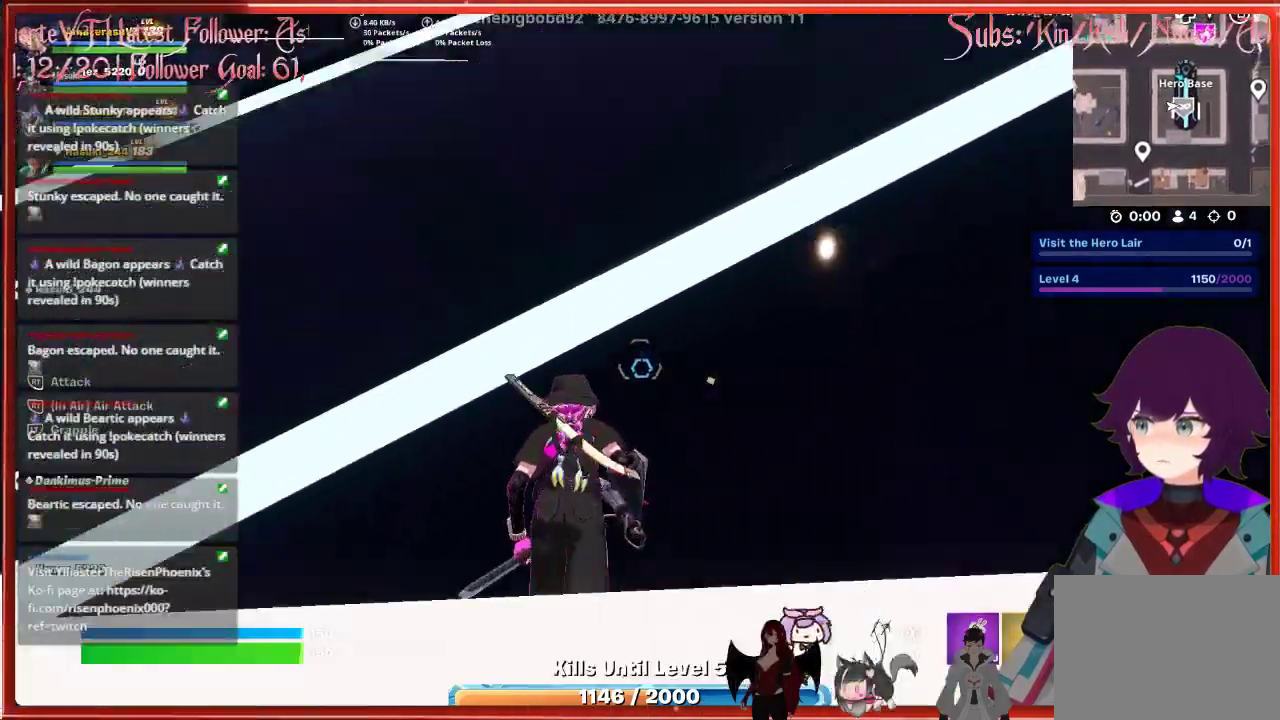
{"buttons": [], "left_stick": "left", "right_stick": "down-left", "events": [[67, "right_stick", "left"], [383, "left_stick", "left"], [383, "right_stick", "down-left"]]}
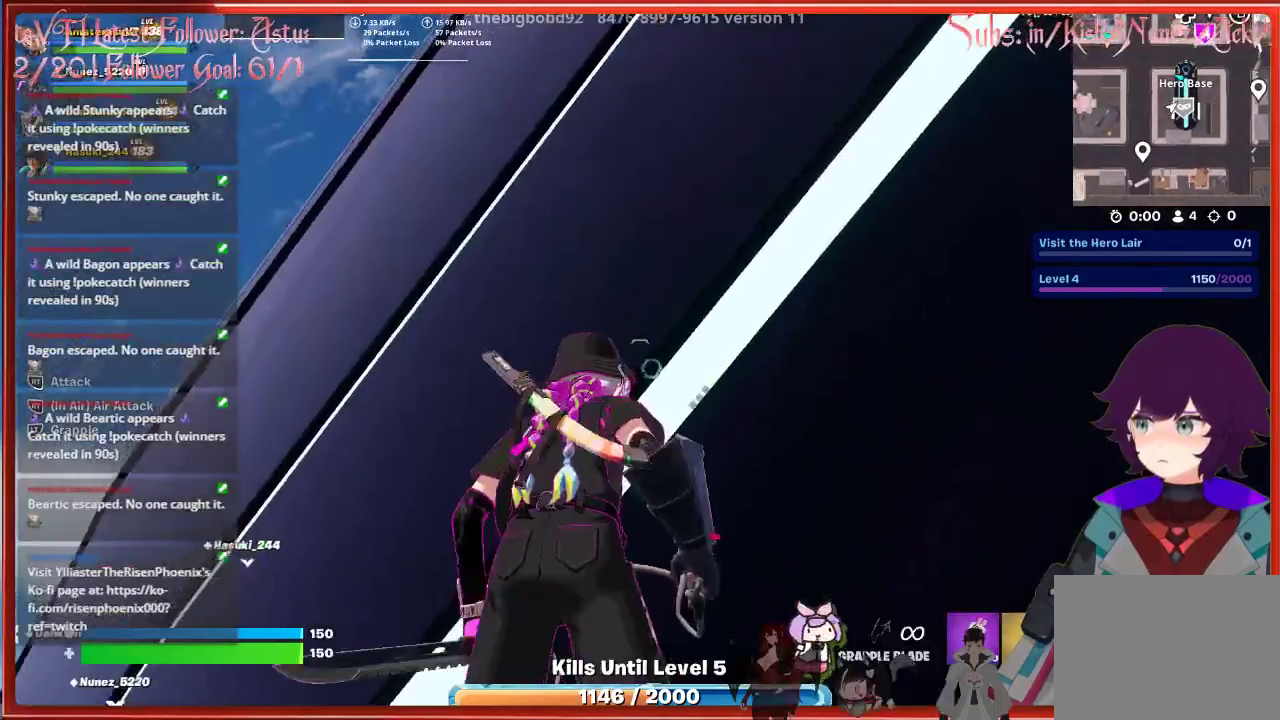
{"buttons": [], "left_stick": "left", "right_stick": "center", "events": [[133, "left_stick", "center"], [250, "right_stick", "center"], [417, "left_stick", "left"]]}
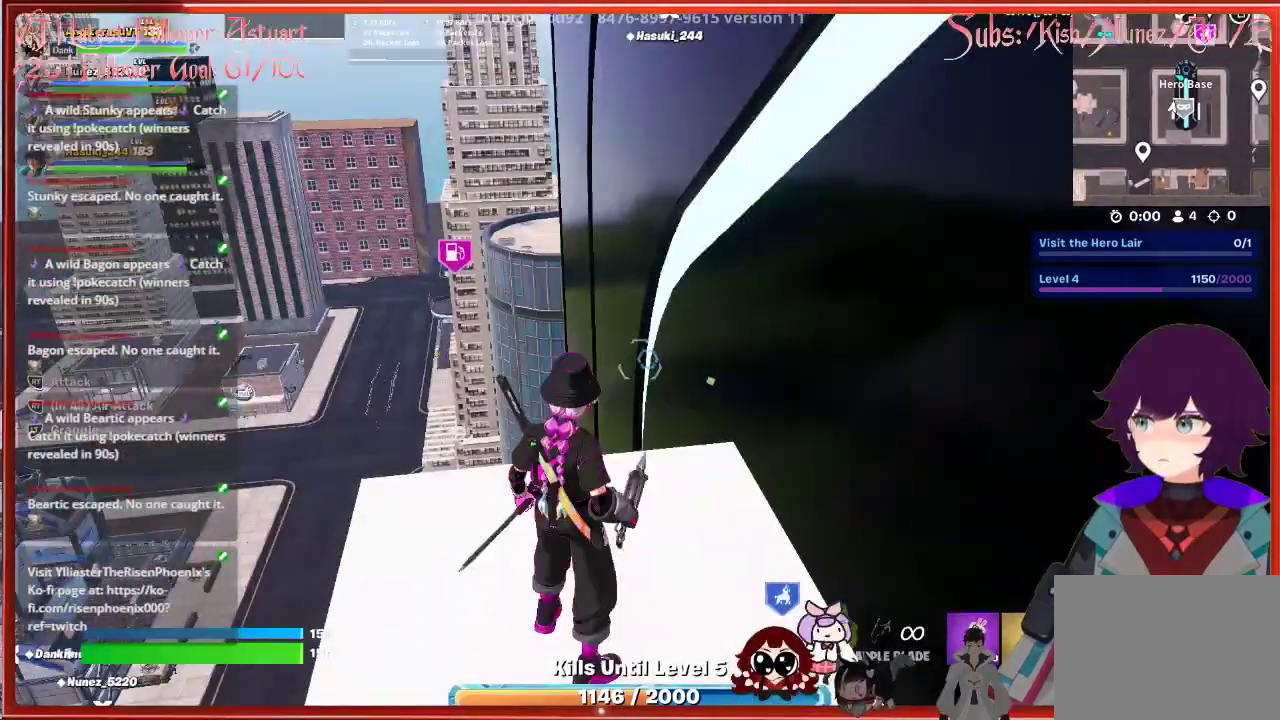
{"buttons": [], "left_stick": "center", "right_stick": "center", "events": [[233, "left_stick", "up-left"], [417, "left_stick", "center"]]}
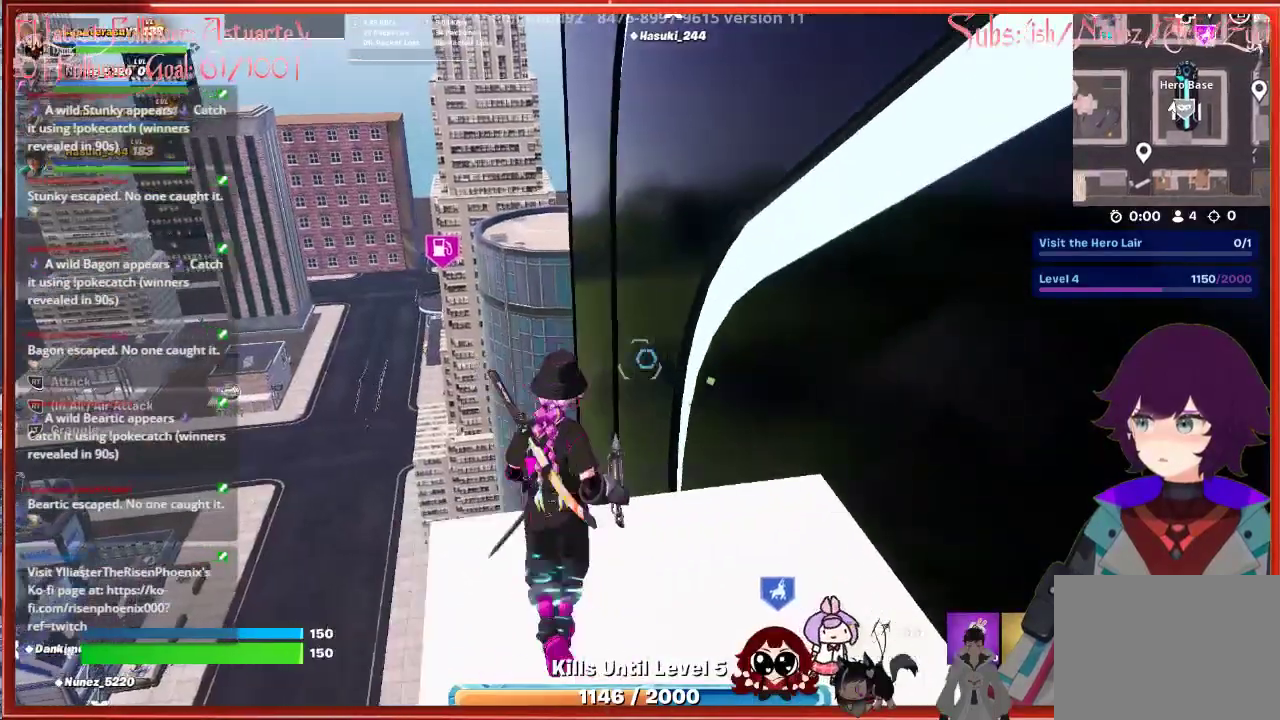
{"buttons": [], "left_stick": "center", "right_stick": "center", "events": [[183, "left_stick", "left"], [250, "left_stick", "up-left"], [500, "left_stick", "center"]]}
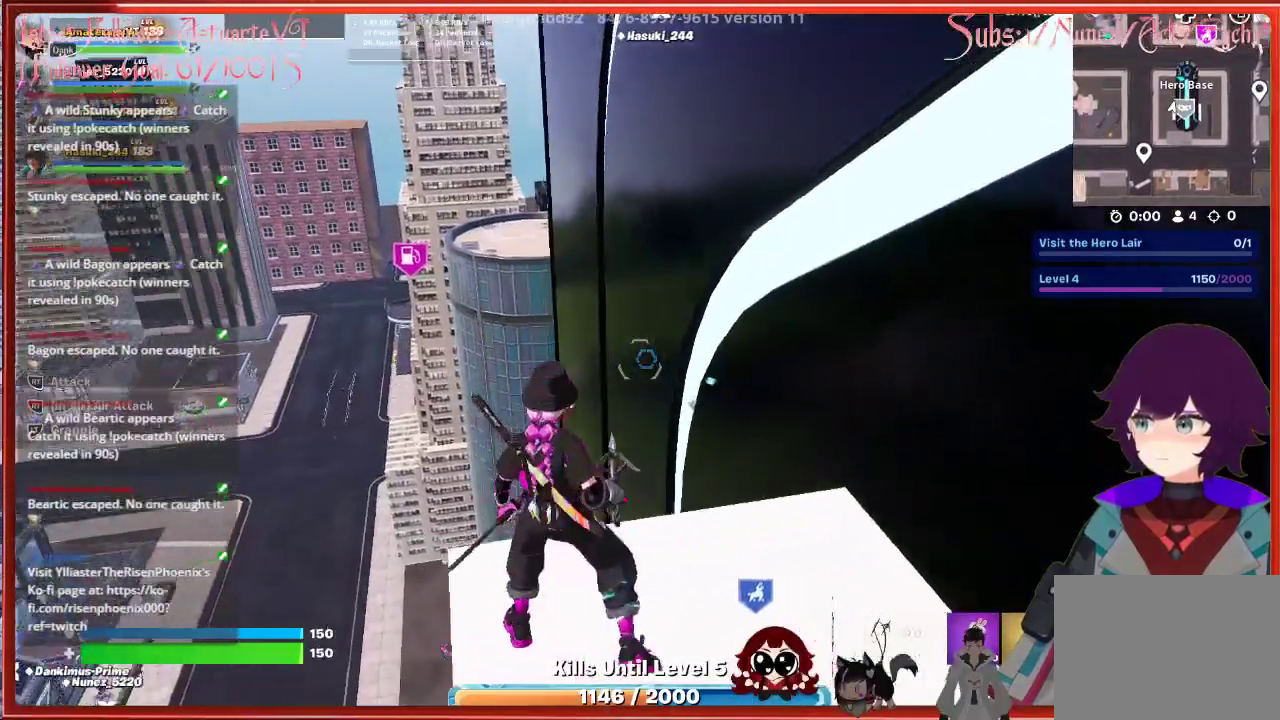
{"buttons": [], "left_stick": "center", "right_stick": "center", "events": [[200, "left_stick", "up-left"], [400, "left_stick", "center"]]}